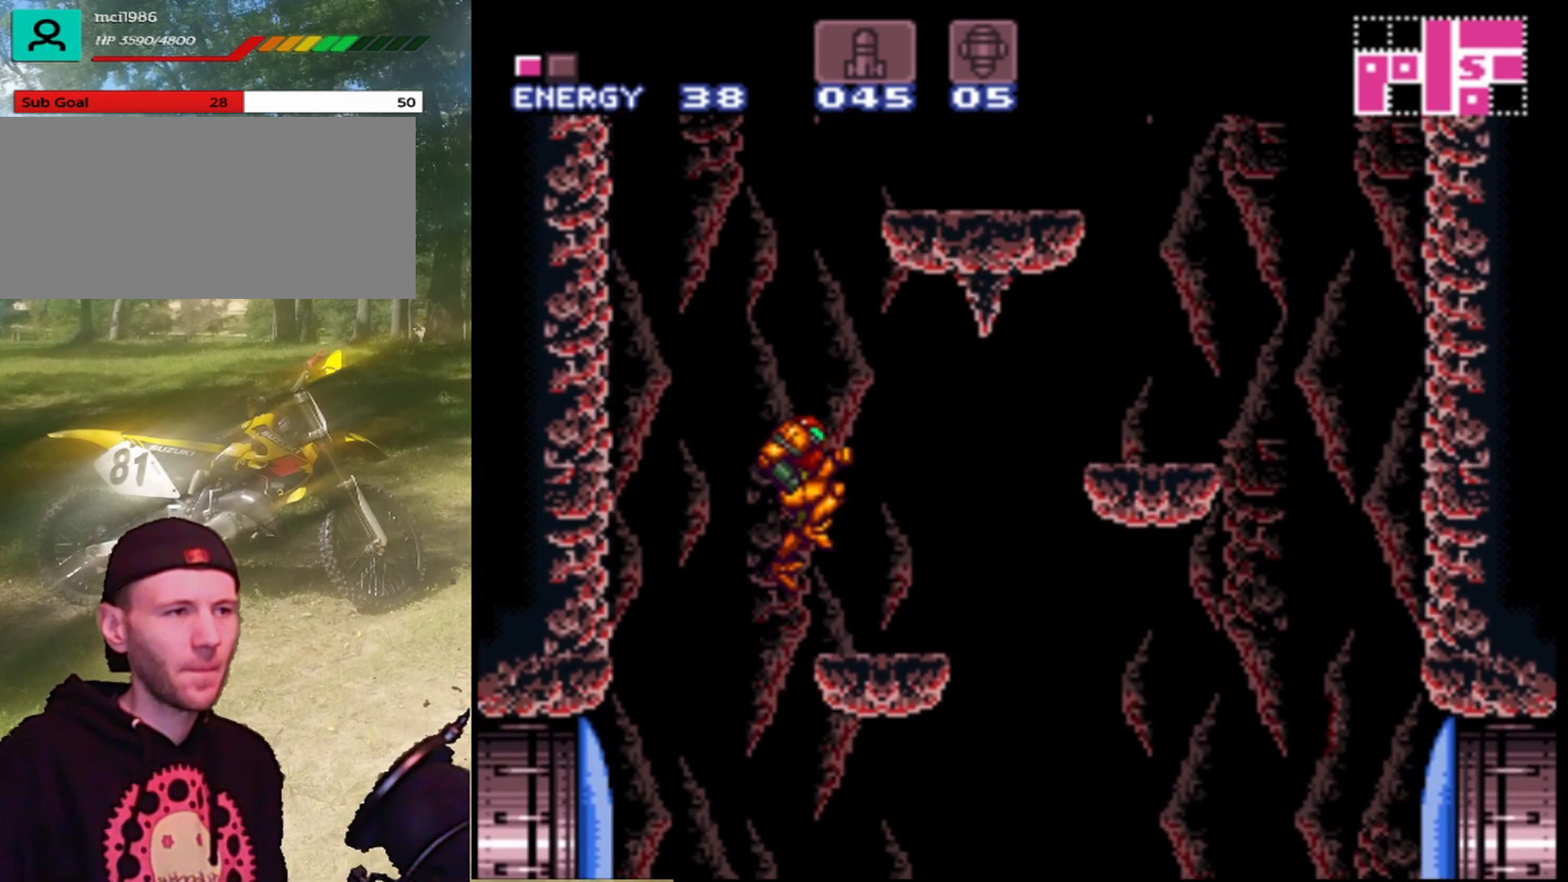
Gameplay with a controller (Nintendo layout); each line is a JSON object with the inputs held at the frame after it. "events" lists button and stick changes between this image and that frame as [ms after this image, input, new state], when the widget could be followed in between. Not read: L1 L3 R1 R3.
{"buttons": [], "events": [[33, "B", "up"], [33, "DPAD_RIGHT", "down"], [167, "DPAD_RIGHT", "up"]]}
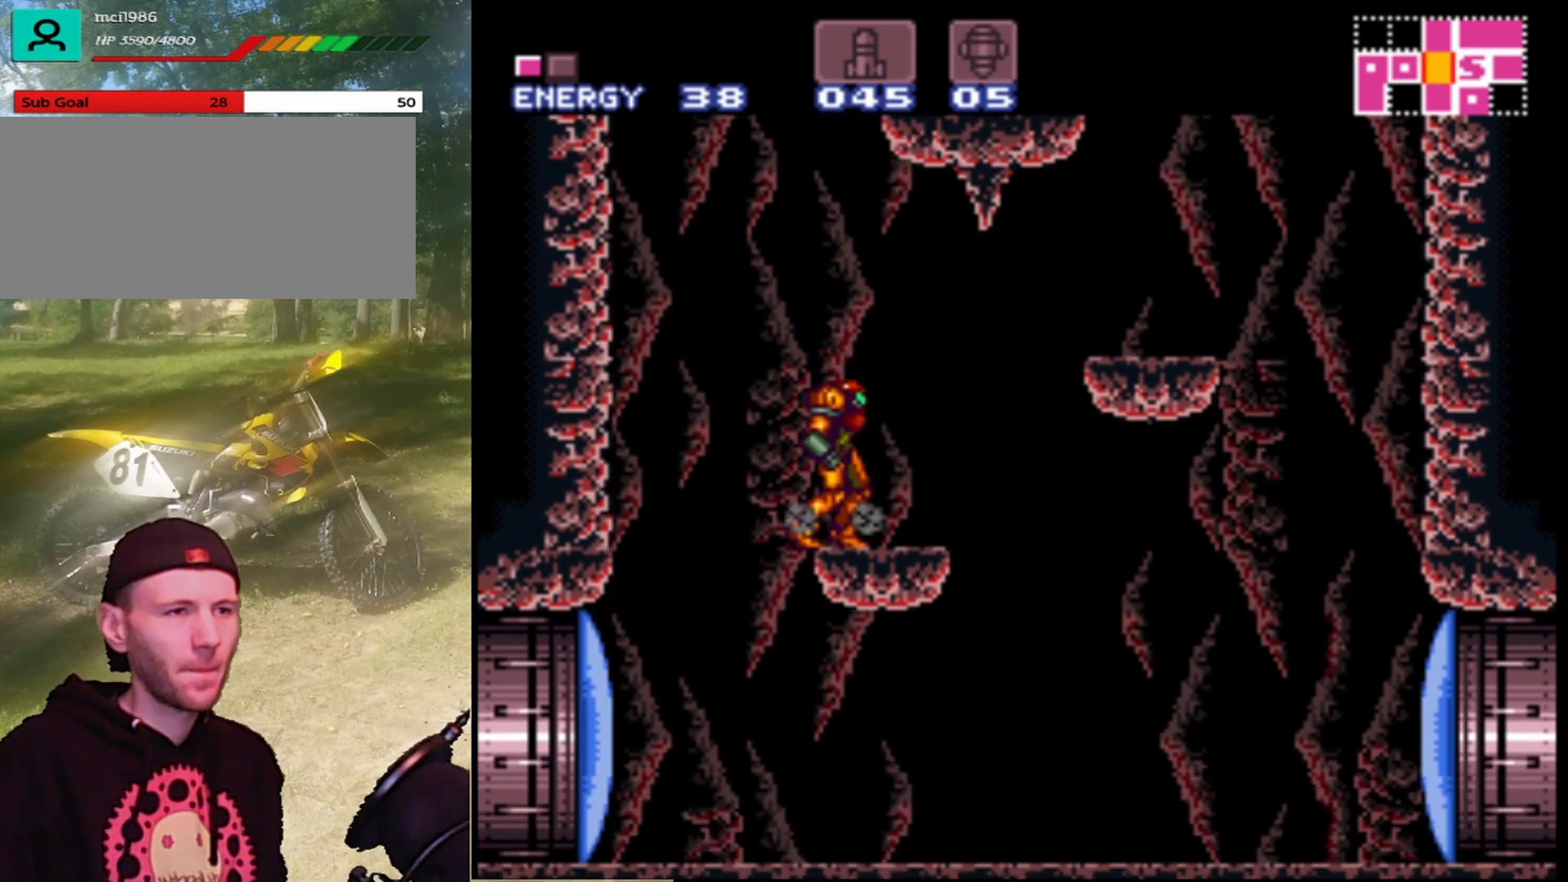
{"buttons": ["B", "DPAD_RIGHT"], "events": [[100, "B", "down"], [467, "DPAD_RIGHT", "down"]]}
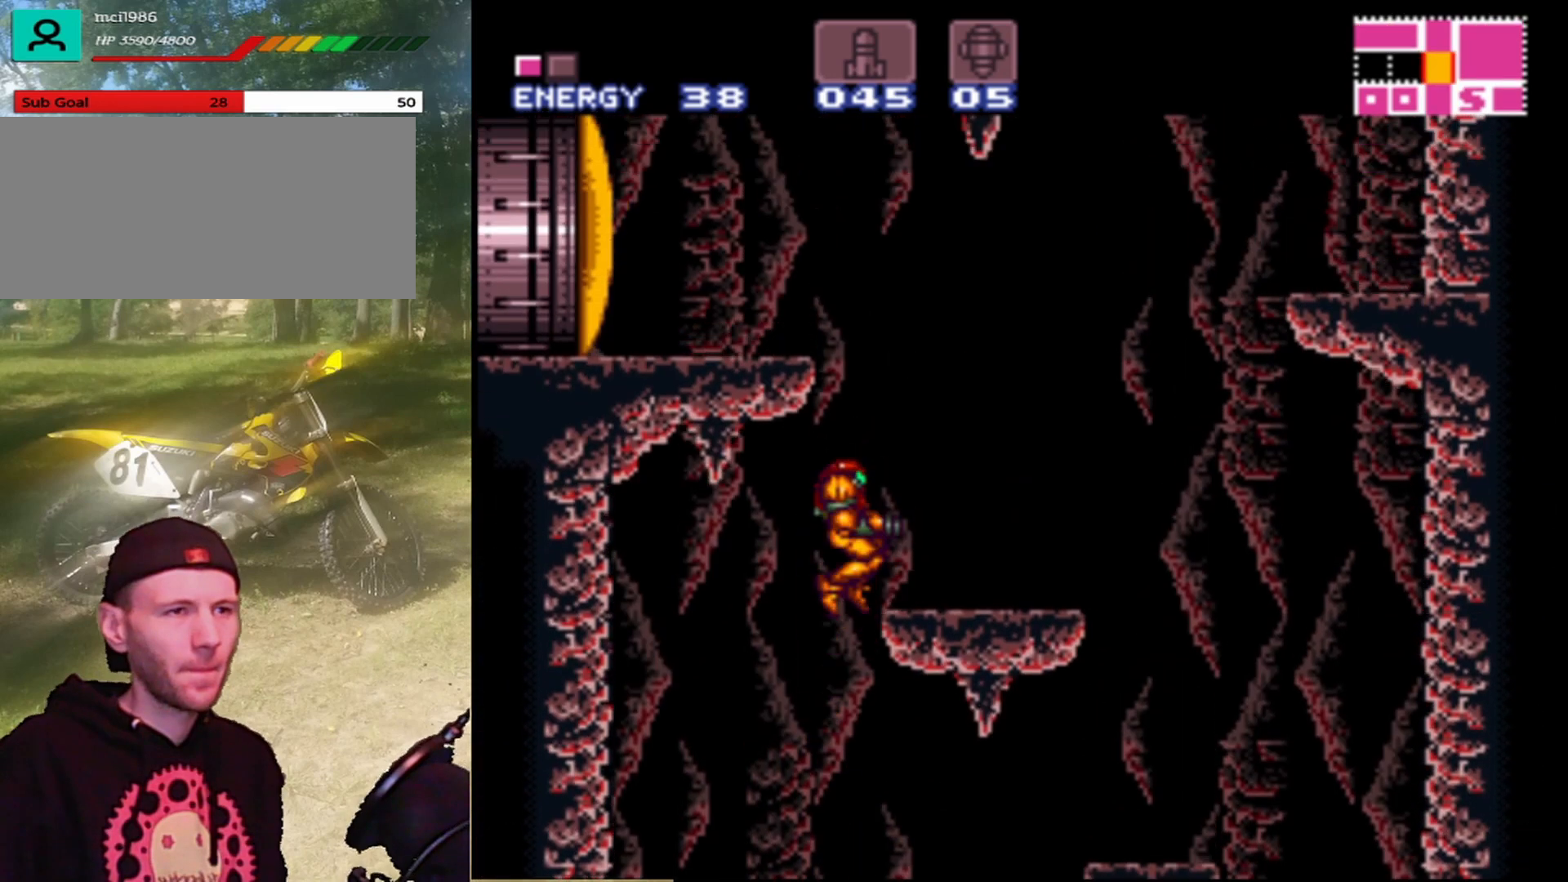
{"buttons": [], "events": [[167, "B", "up"], [333, "DPAD_RIGHT", "up"], [433, "DPAD_LEFT", "down"], [500, "DPAD_LEFT", "up"]]}
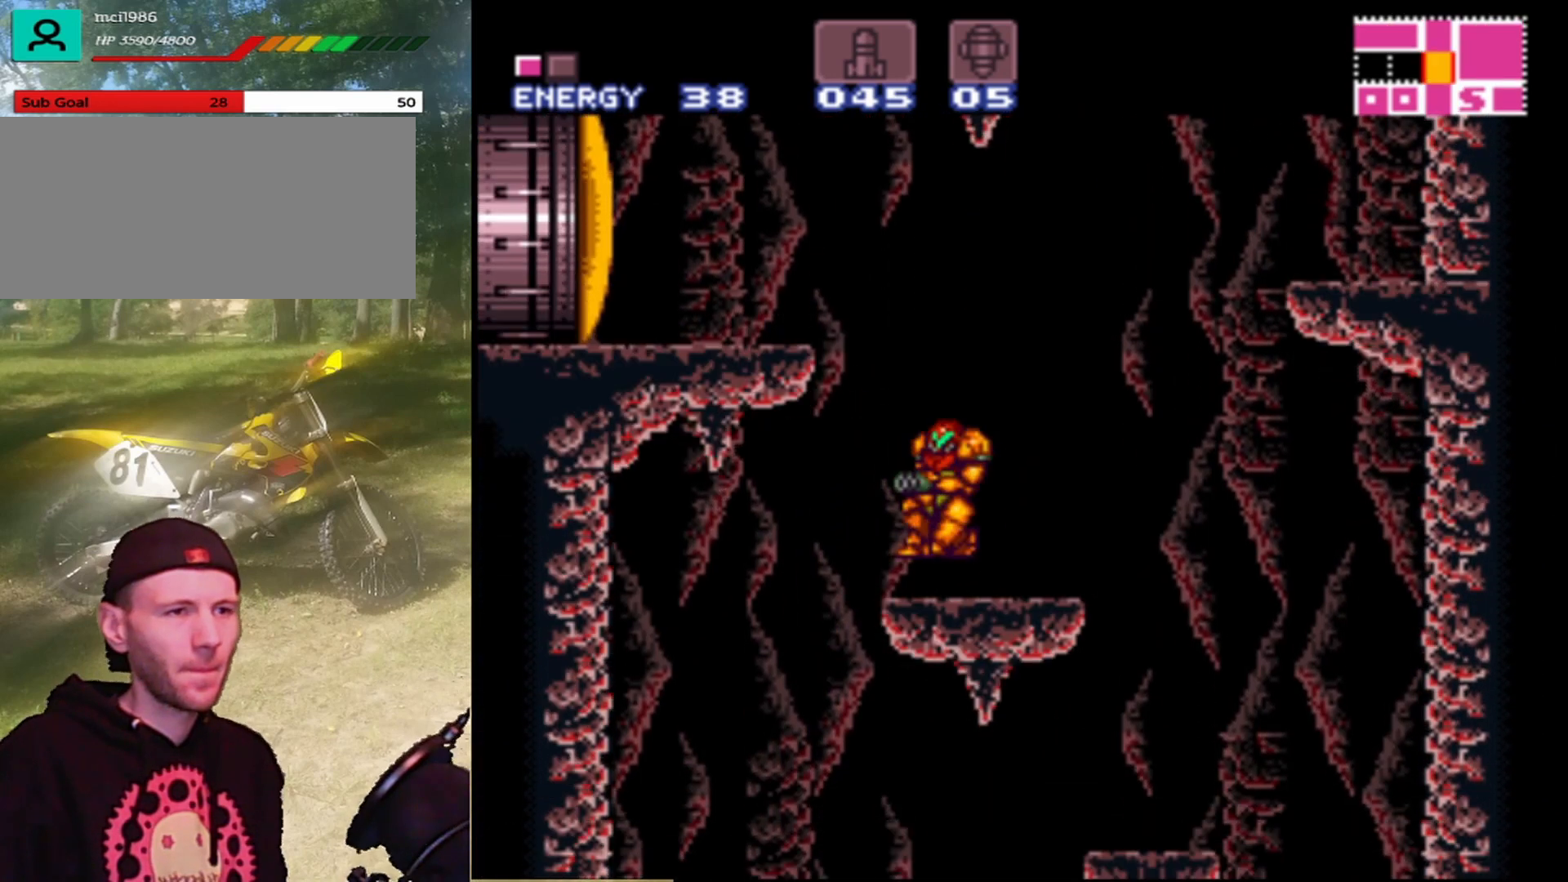
{"buttons": ["DPAD_RIGHT"], "events": [[400, "DPAD_RIGHT", "down"]]}
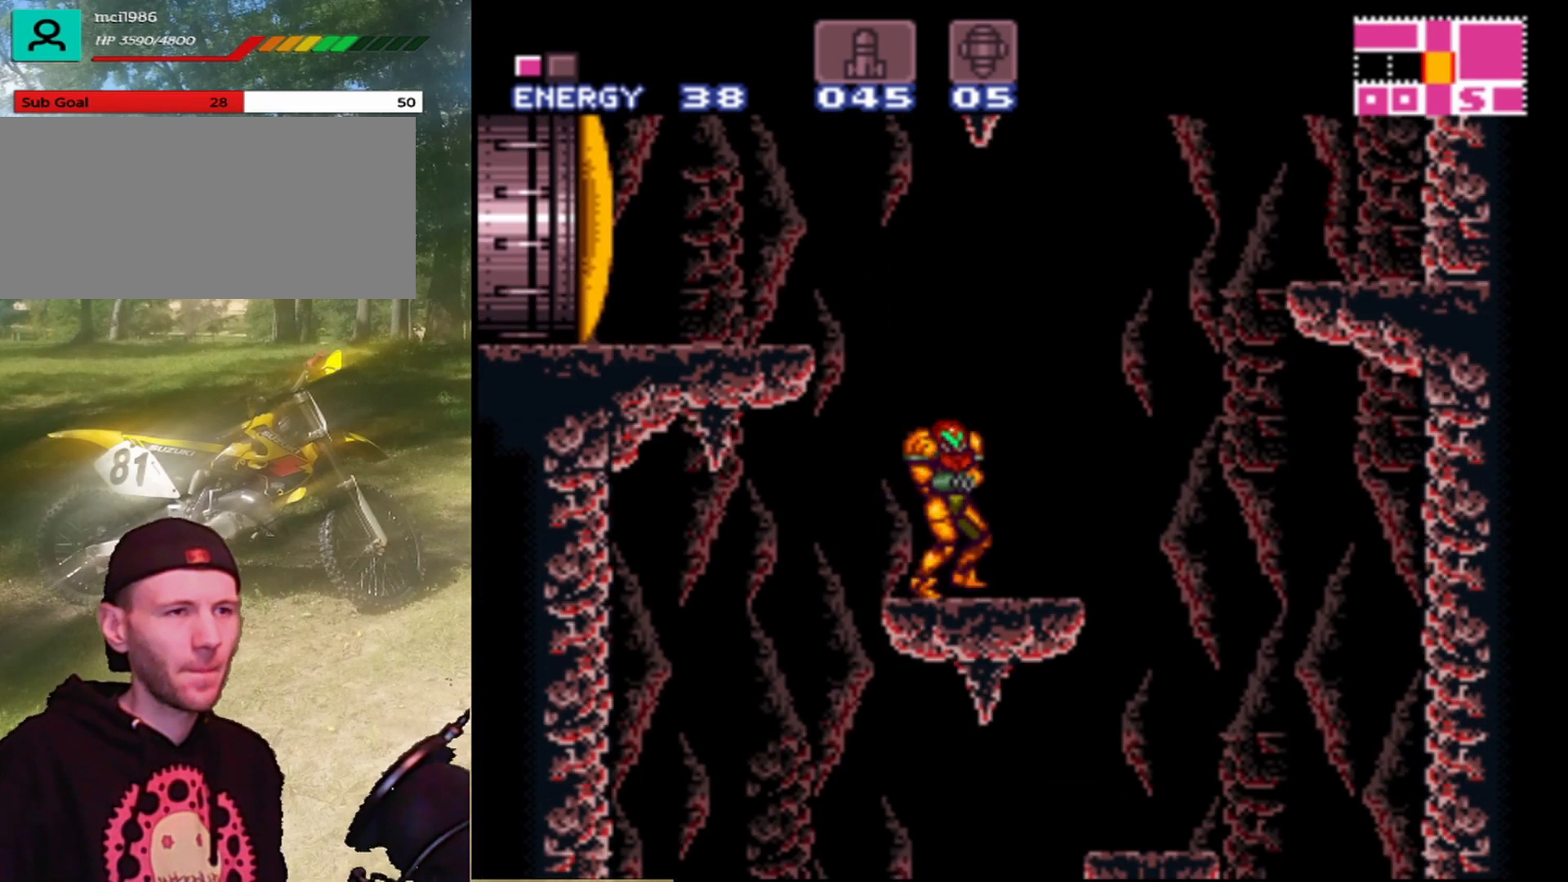
{"buttons": ["B", "DPAD_RIGHT"], "events": [[133, "B", "down"]]}
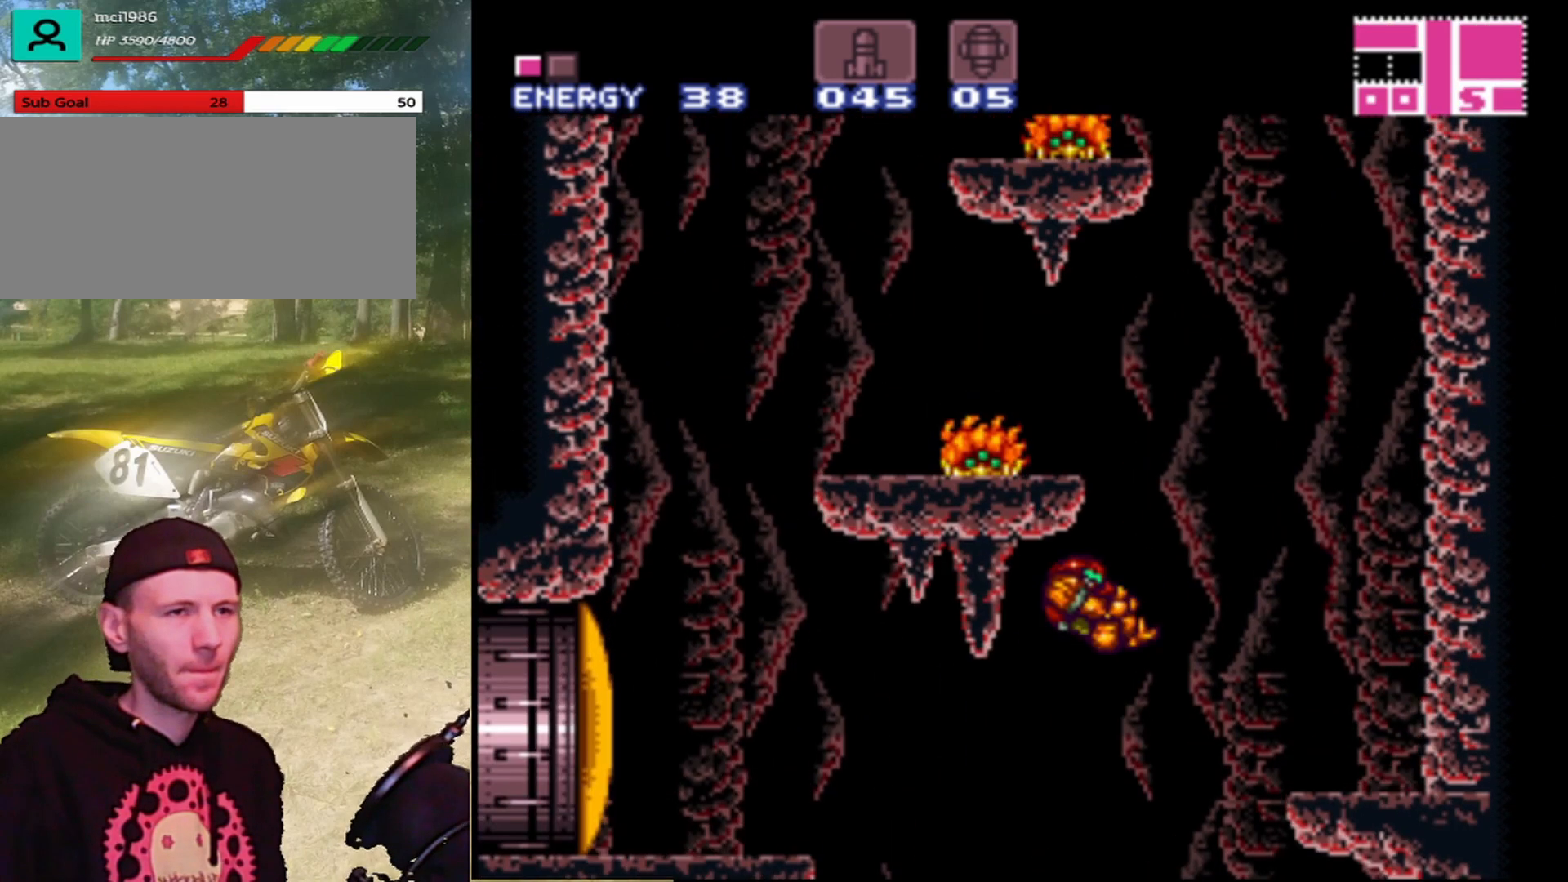
{"buttons": ["B", "Y", "DPAD_RIGHT"], "events": [[433, "Y", "down"]]}
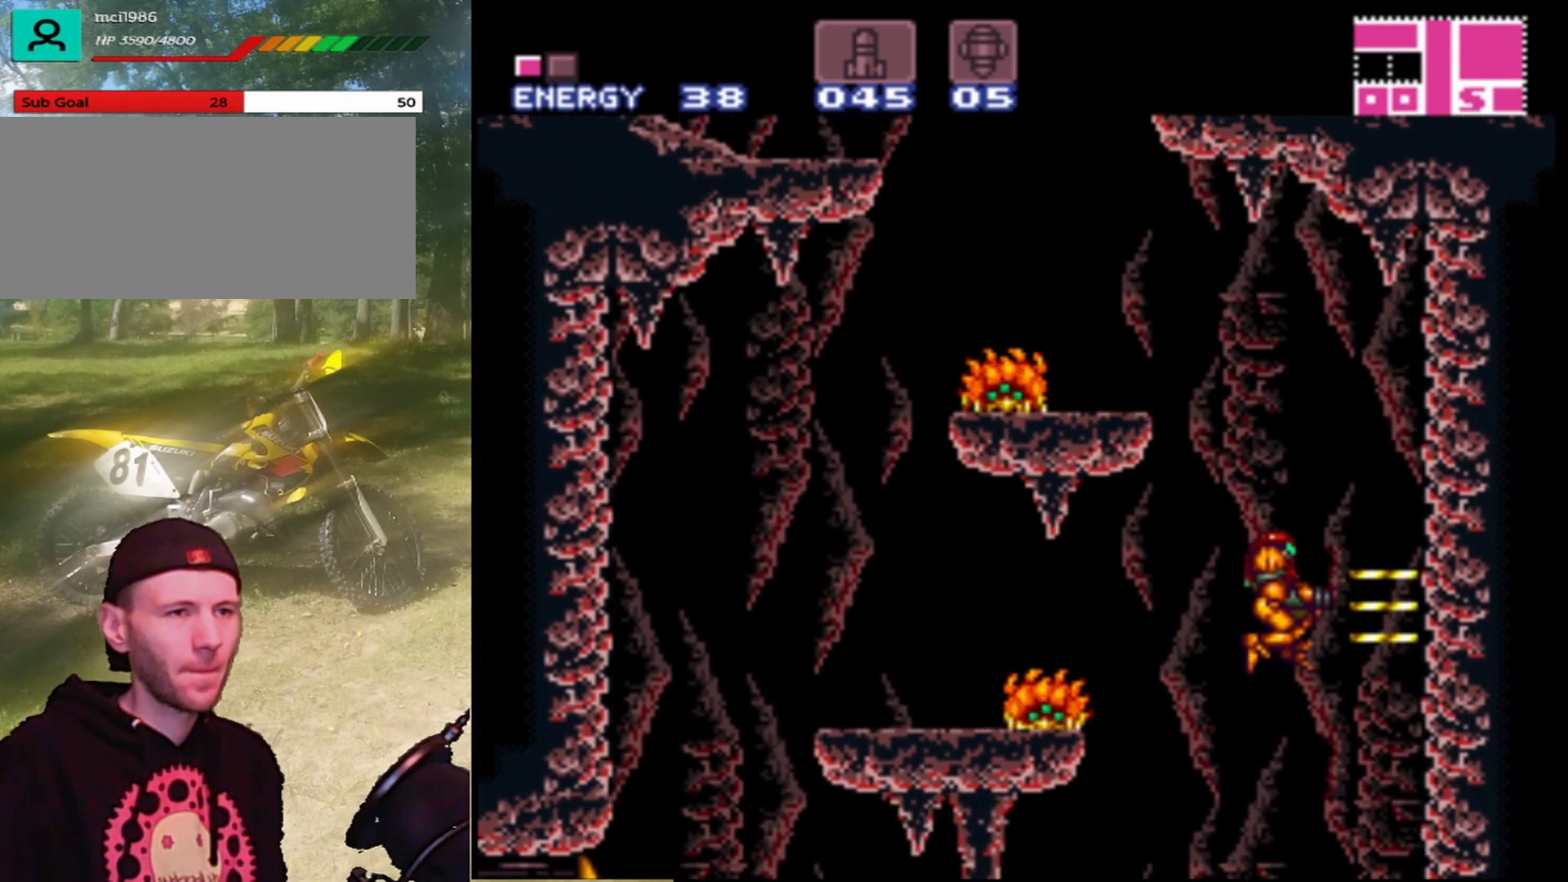
{"buttons": ["Y", "DPAD_RIGHT"], "events": [[33, "DPAD_LEFT", "down"], [33, "DPAD_RIGHT", "up"], [67, "B", "up"], [133, "Y", "up"], [200, "DPAD_LEFT", "up"], [233, "Y", "down"], [300, "DPAD_RIGHT", "down"], [400, "Y", "up"], [433, "Y", "down"]]}
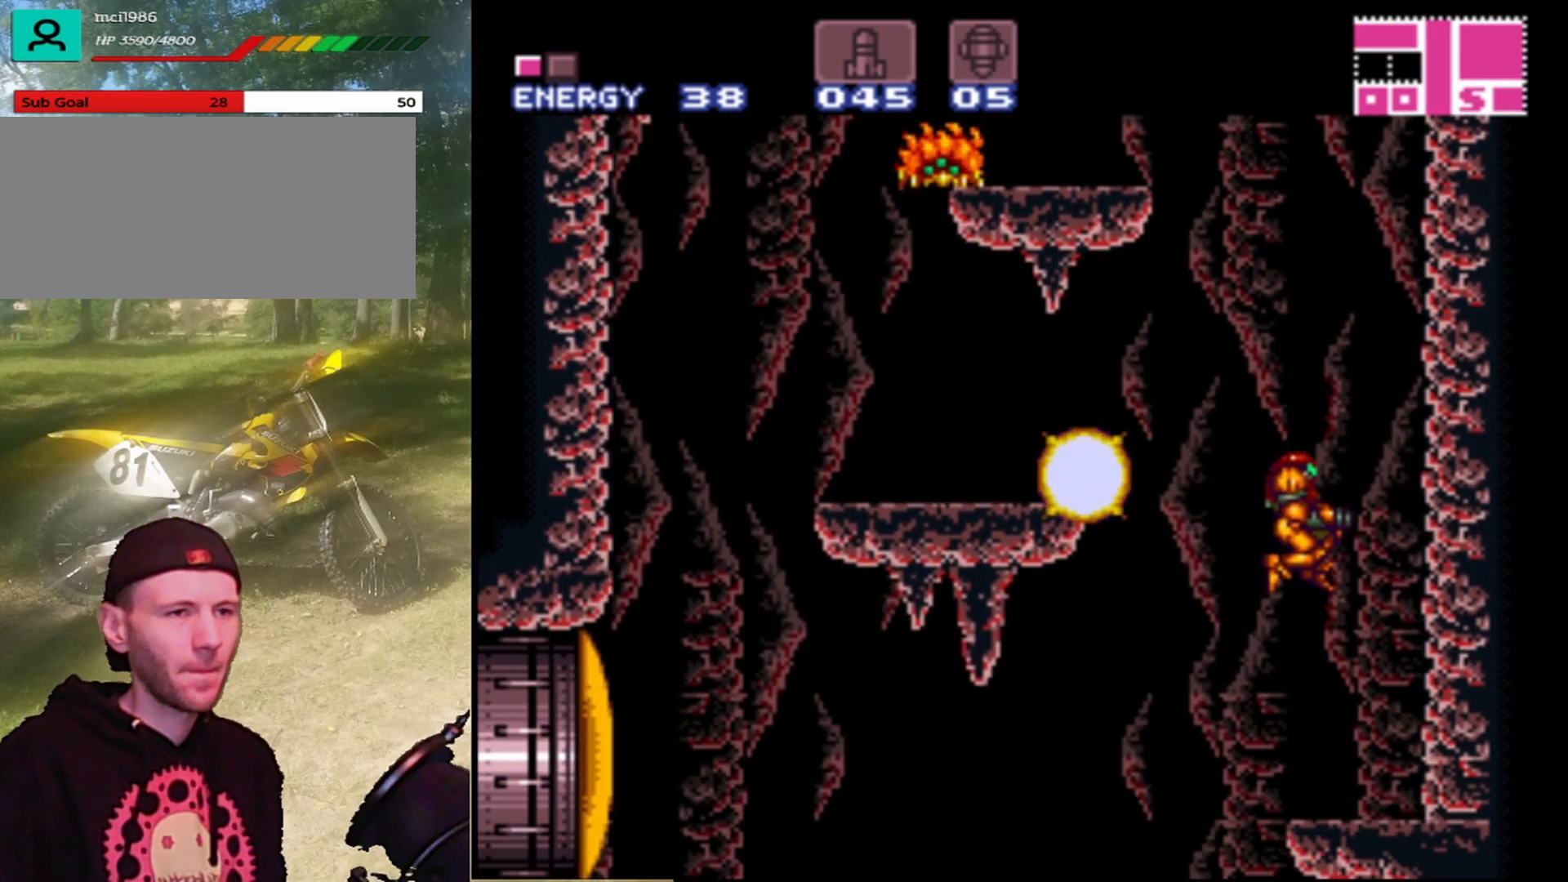
{"buttons": ["DPAD_LEFT"], "events": [[133, "Y", "up"], [333, "DPAD_RIGHT", "up"], [367, "DPAD_LEFT", "down"]]}
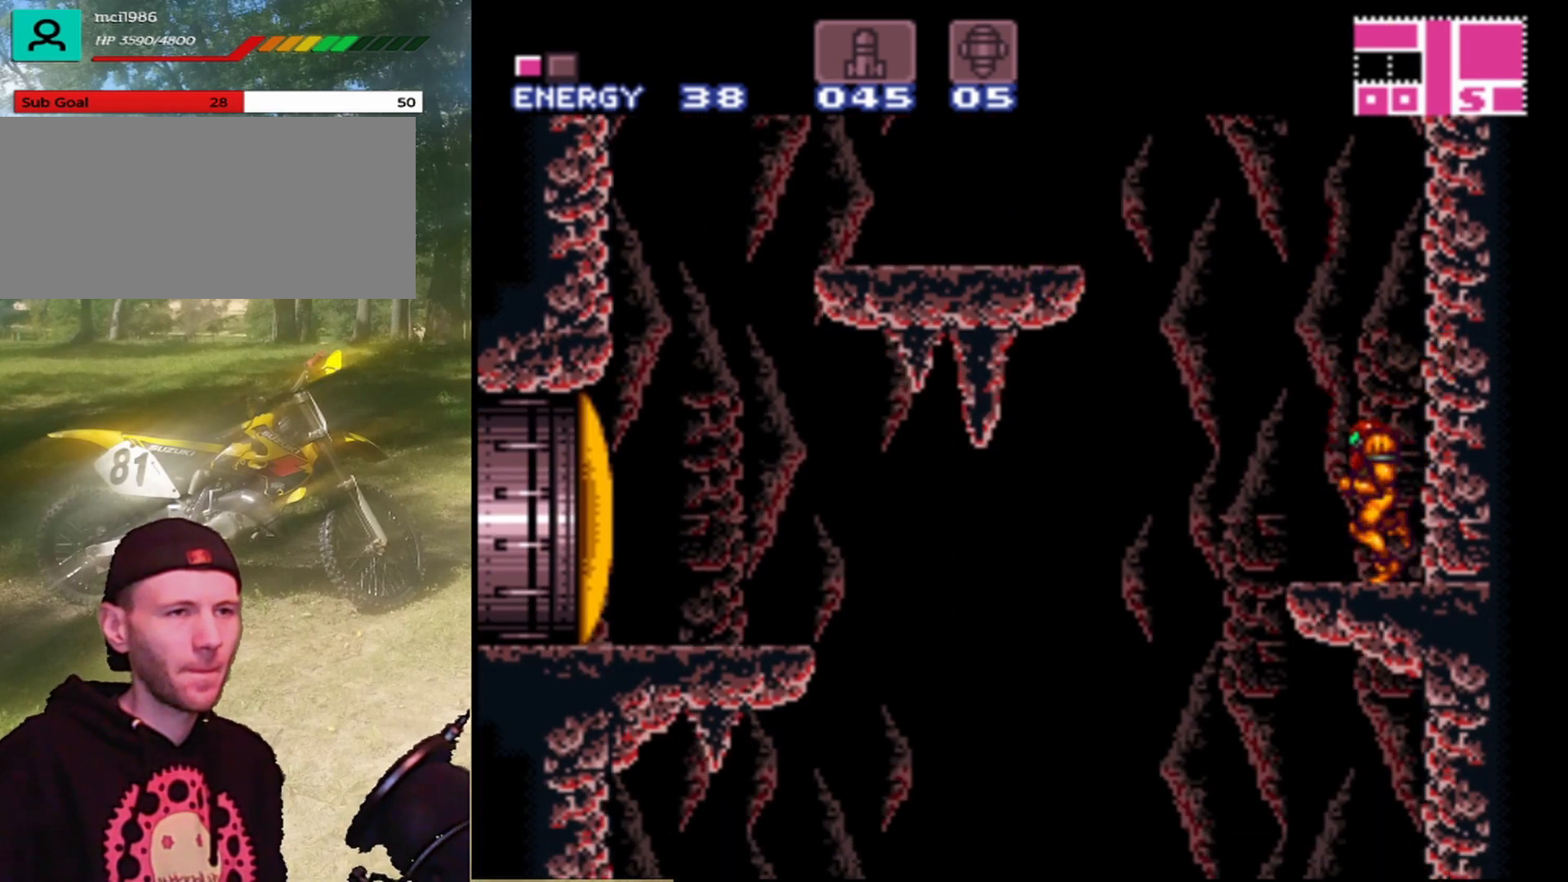
{"buttons": ["B"], "events": [[133, "B", "down"], [467, "DPAD_LEFT", "up"]]}
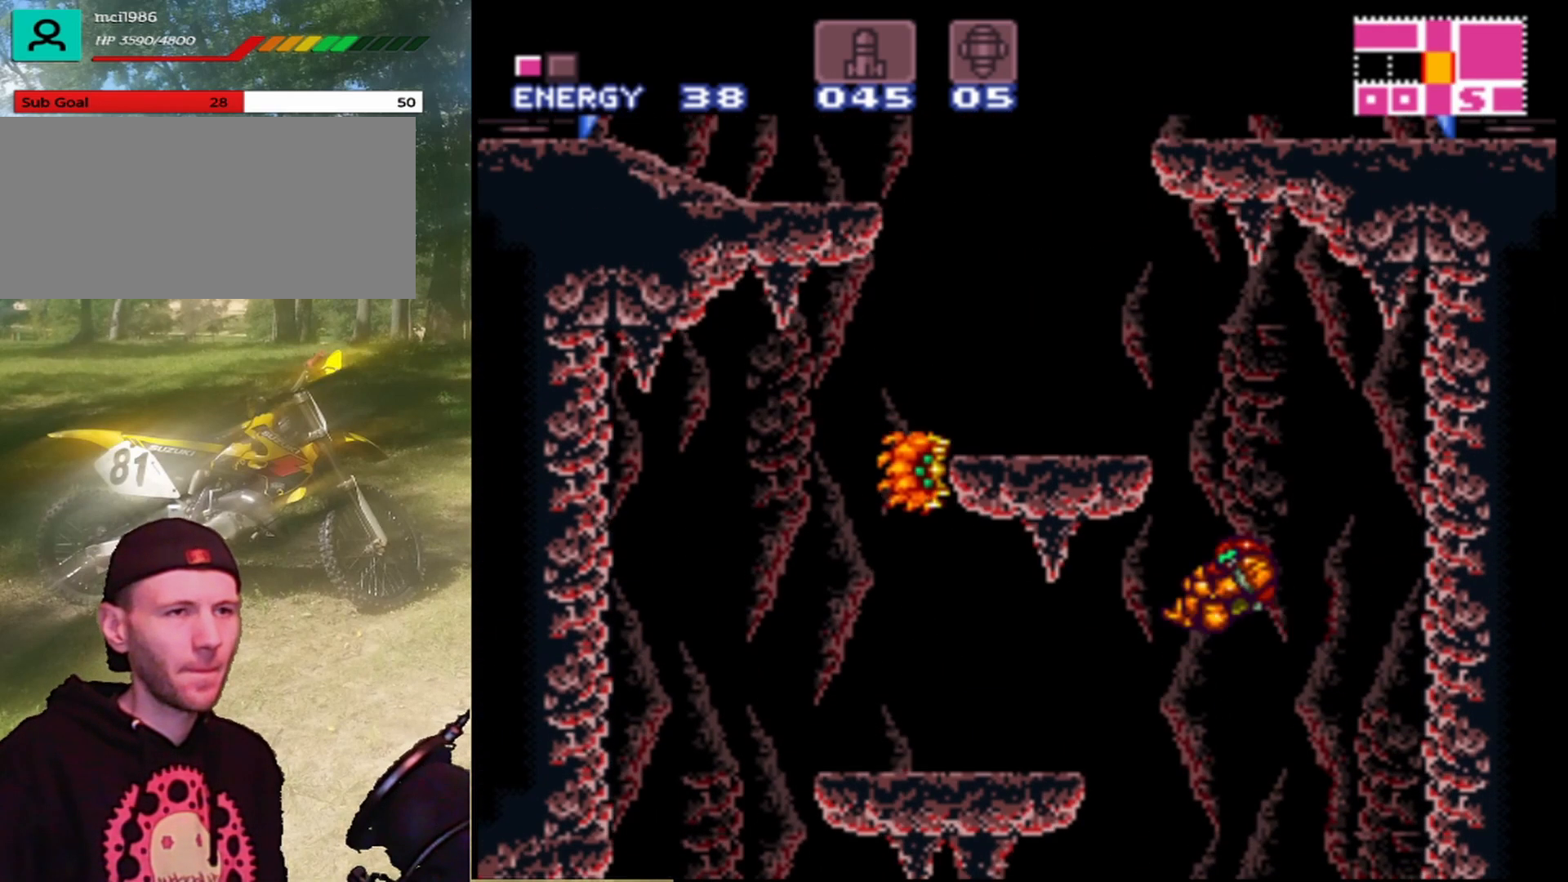
{"buttons": ["B", "DPAD_LEFT"], "events": [[33, "Y", "down"], [100, "DPAD_LEFT", "down"], [233, "Y", "up"], [333, "Y", "down"], [500, "Y", "up"]]}
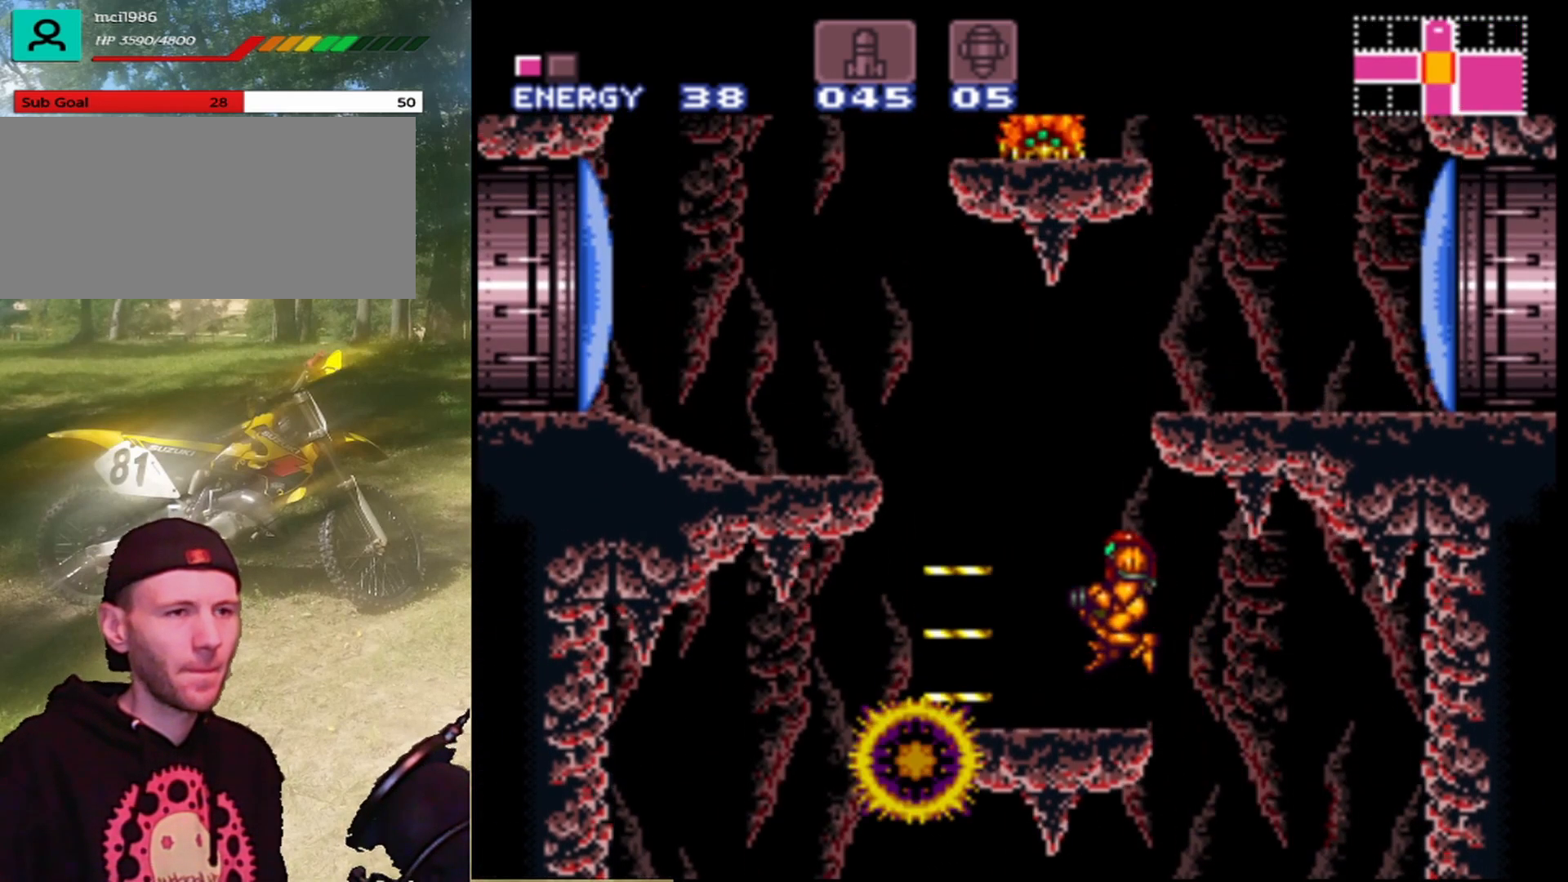
{"buttons": ["DPAD_LEFT"], "events": [[33, "B", "up"], [167, "DPAD_LEFT", "up"], [367, "DPAD_LEFT", "down"]]}
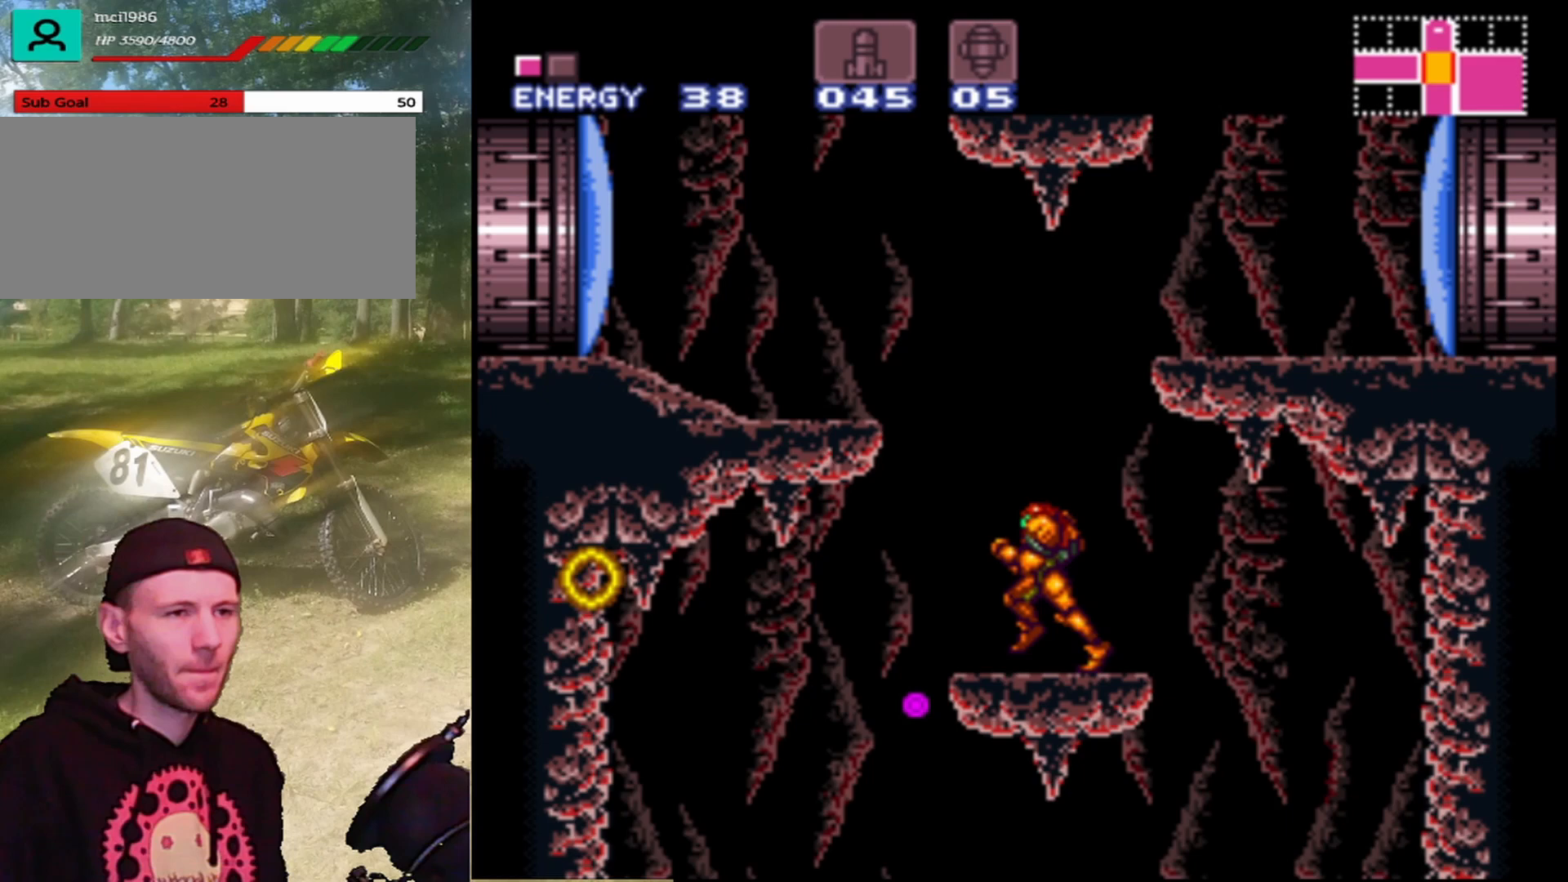
{"buttons": [], "events": [[267, "DPAD_LEFT", "up"], [400, "DPAD_RIGHT", "down"], [500, "DPAD_RIGHT", "up"]]}
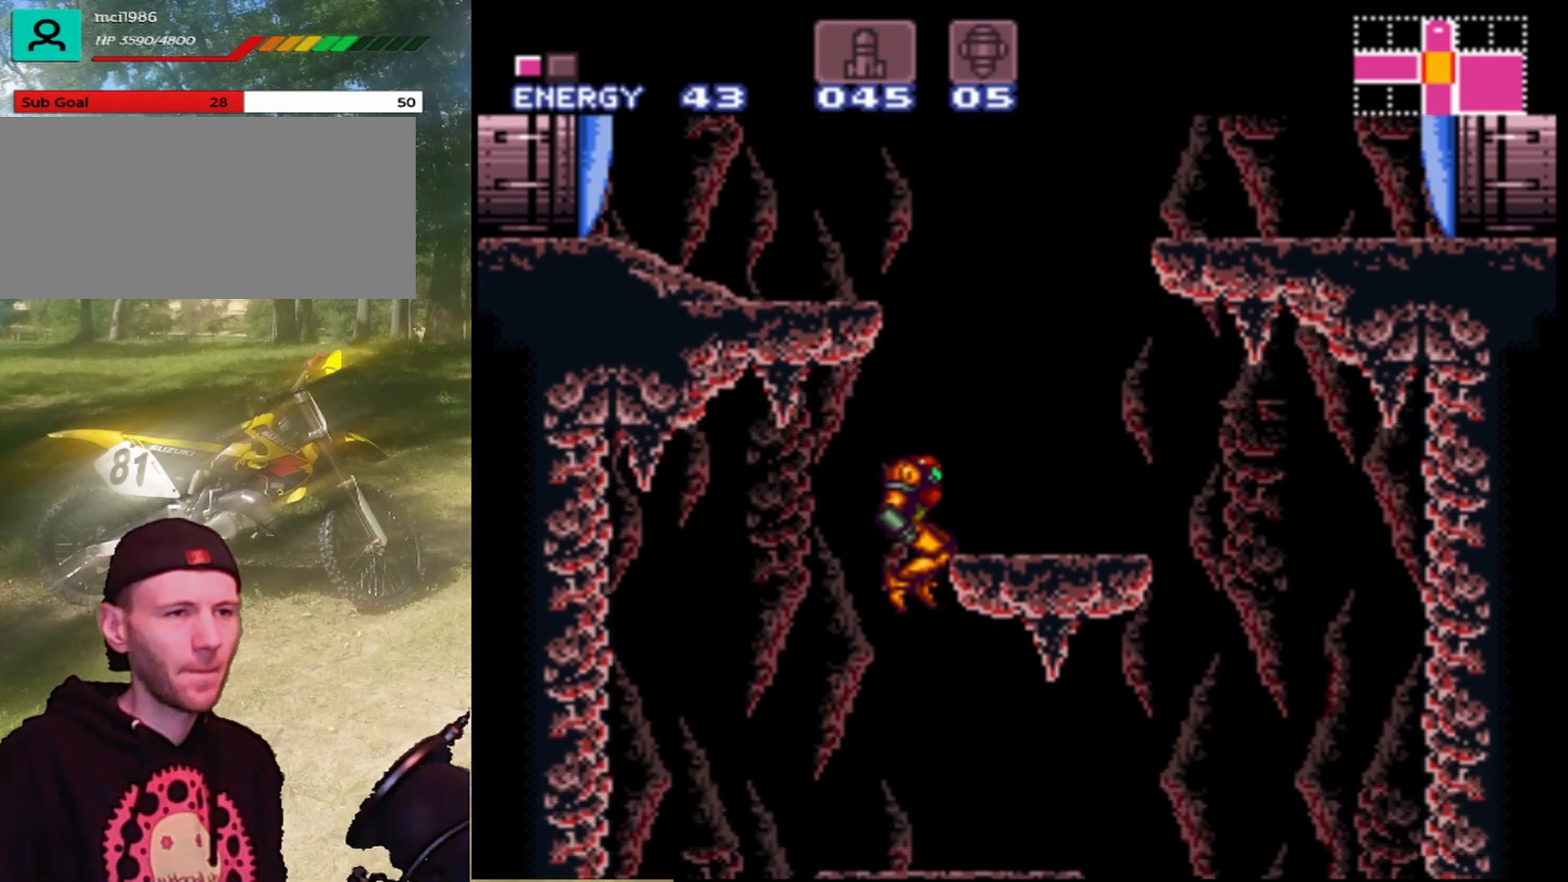
{"buttons": ["B"], "events": [[467, "B", "down"]]}
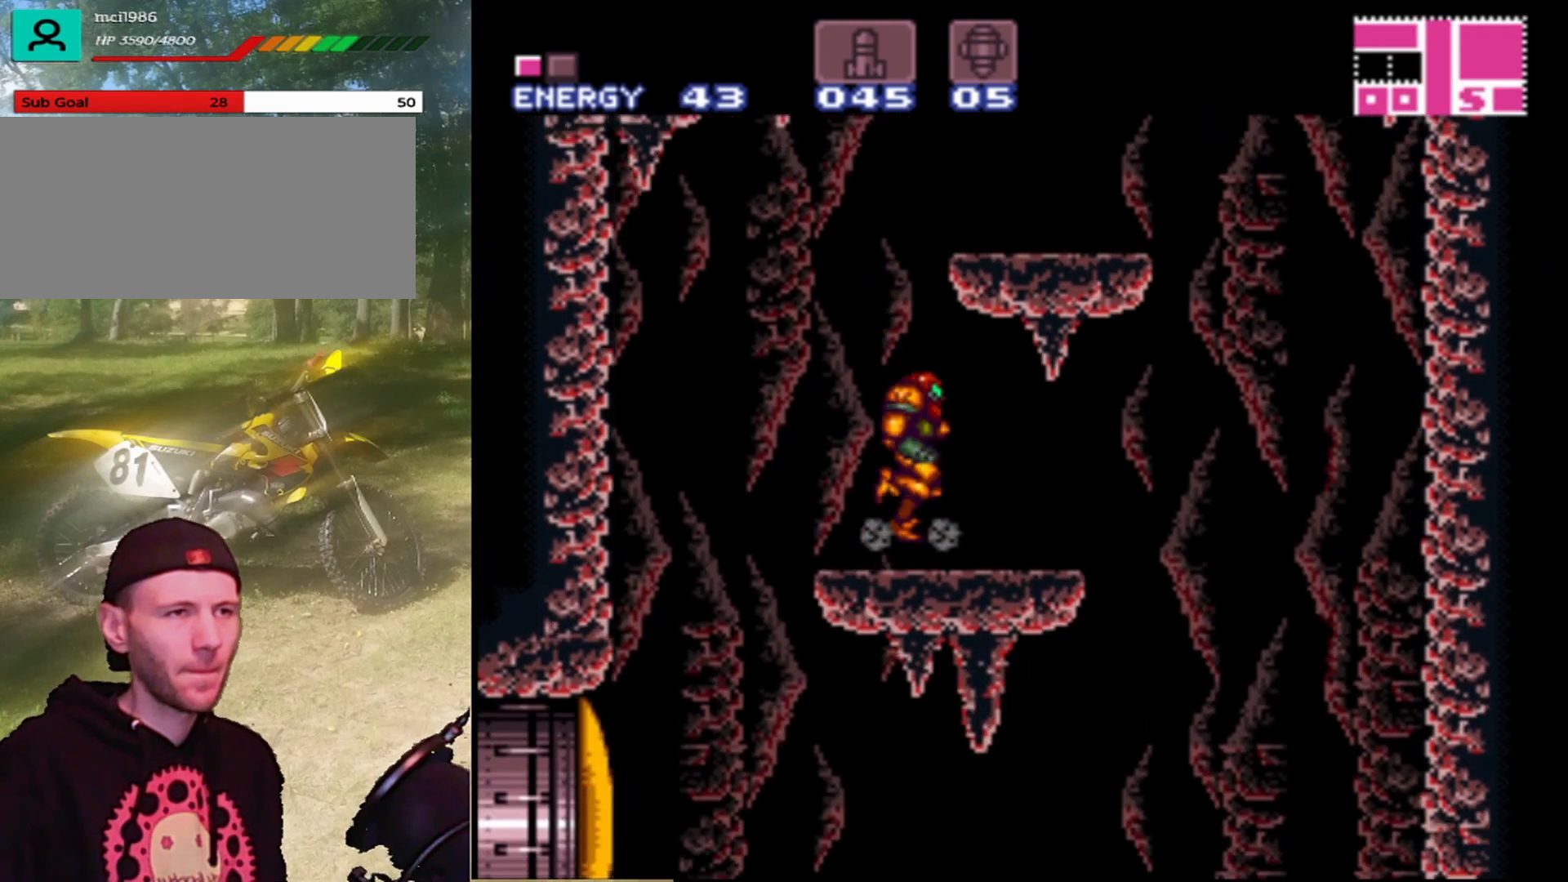
{"buttons": [], "events": [[167, "DPAD_RIGHT", "down"], [267, "B", "up"], [500, "DPAD_RIGHT", "up"]]}
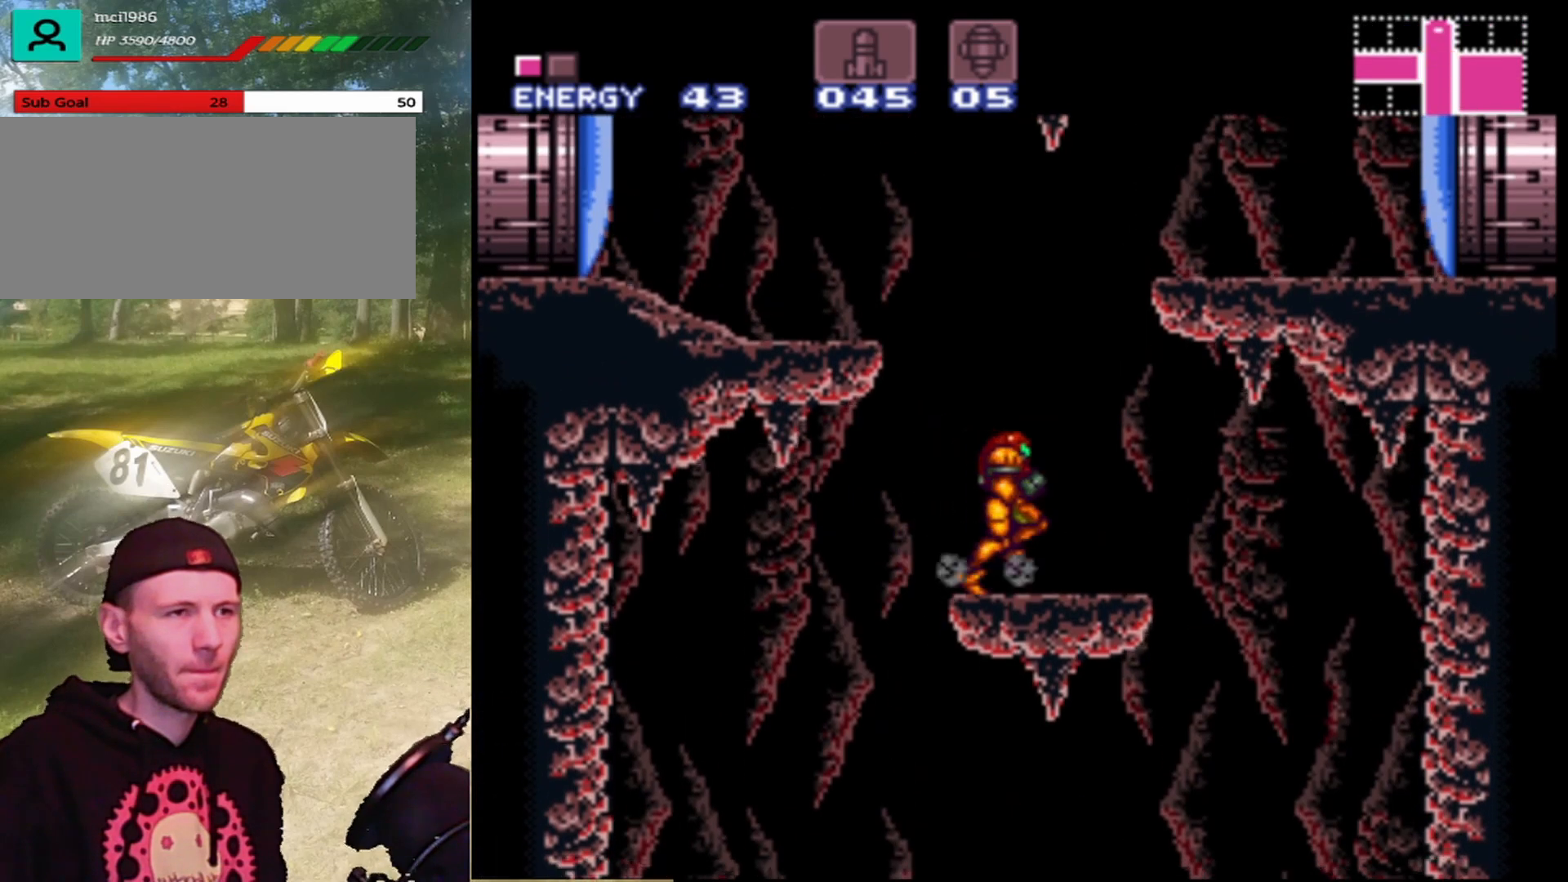
{"buttons": ["B", "DPAD_LEFT"], "events": [[133, "DPAD_LEFT", "down"], [200, "B", "down"]]}
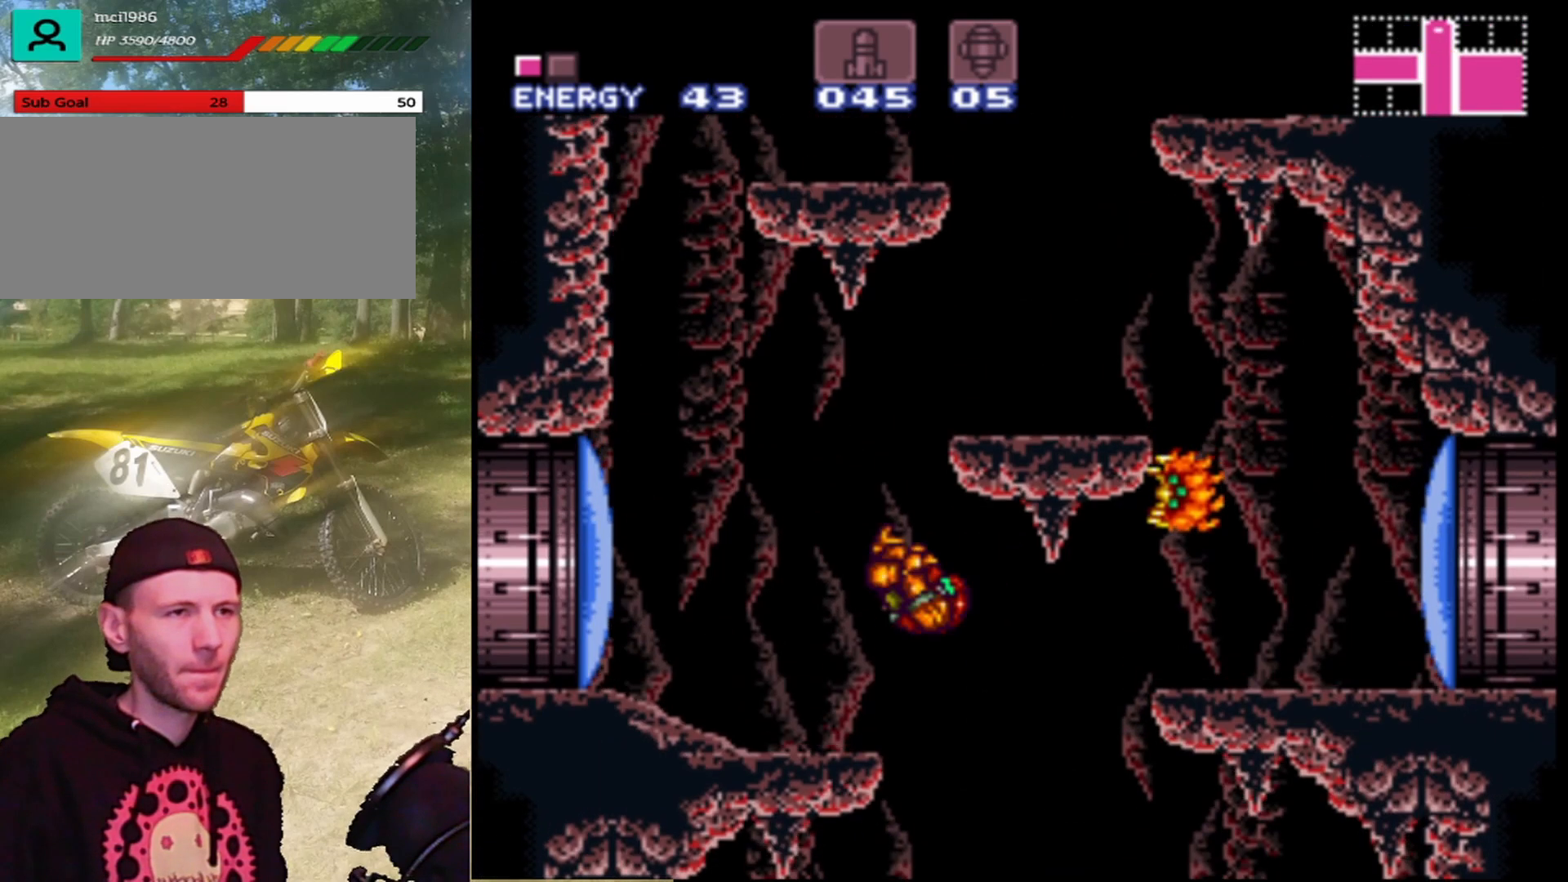
{"buttons": ["DPAD_RIGHT"], "events": [[200, "B", "up"], [367, "DPAD_LEFT", "up"], [433, "DPAD_RIGHT", "down"]]}
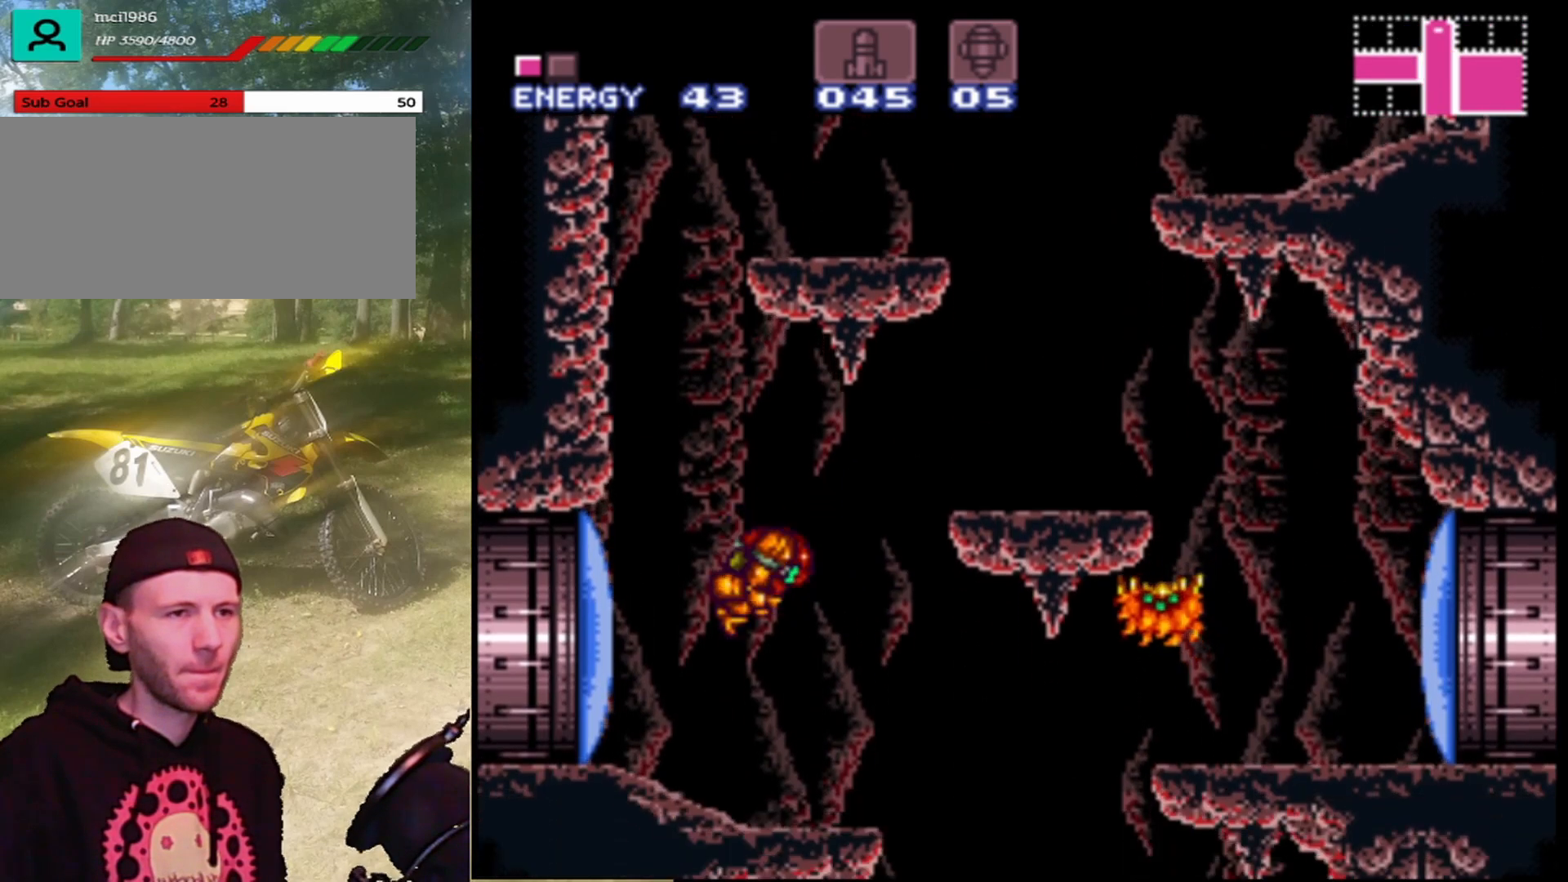
{"buttons": [], "events": [[67, "Y", "down"], [100, "DPAD_RIGHT", "up"], [167, "Y", "up"], [267, "Y", "down"], [367, "Y", "up"]]}
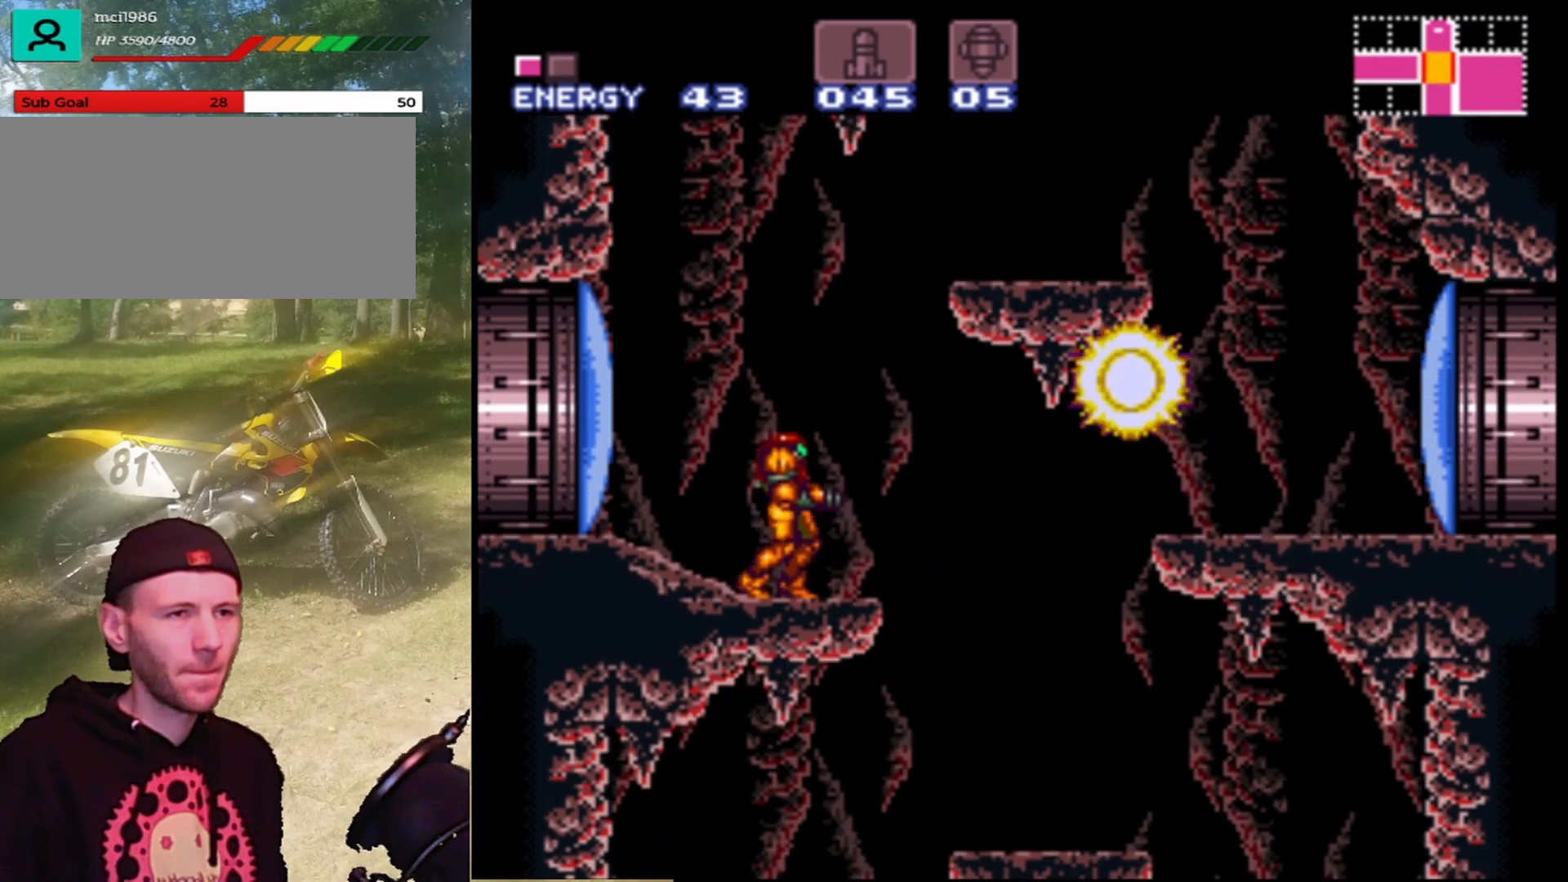
{"buttons": ["B", "DPAD_RIGHT"], "events": [[100, "DPAD_RIGHT", "down"], [200, "B", "down"]]}
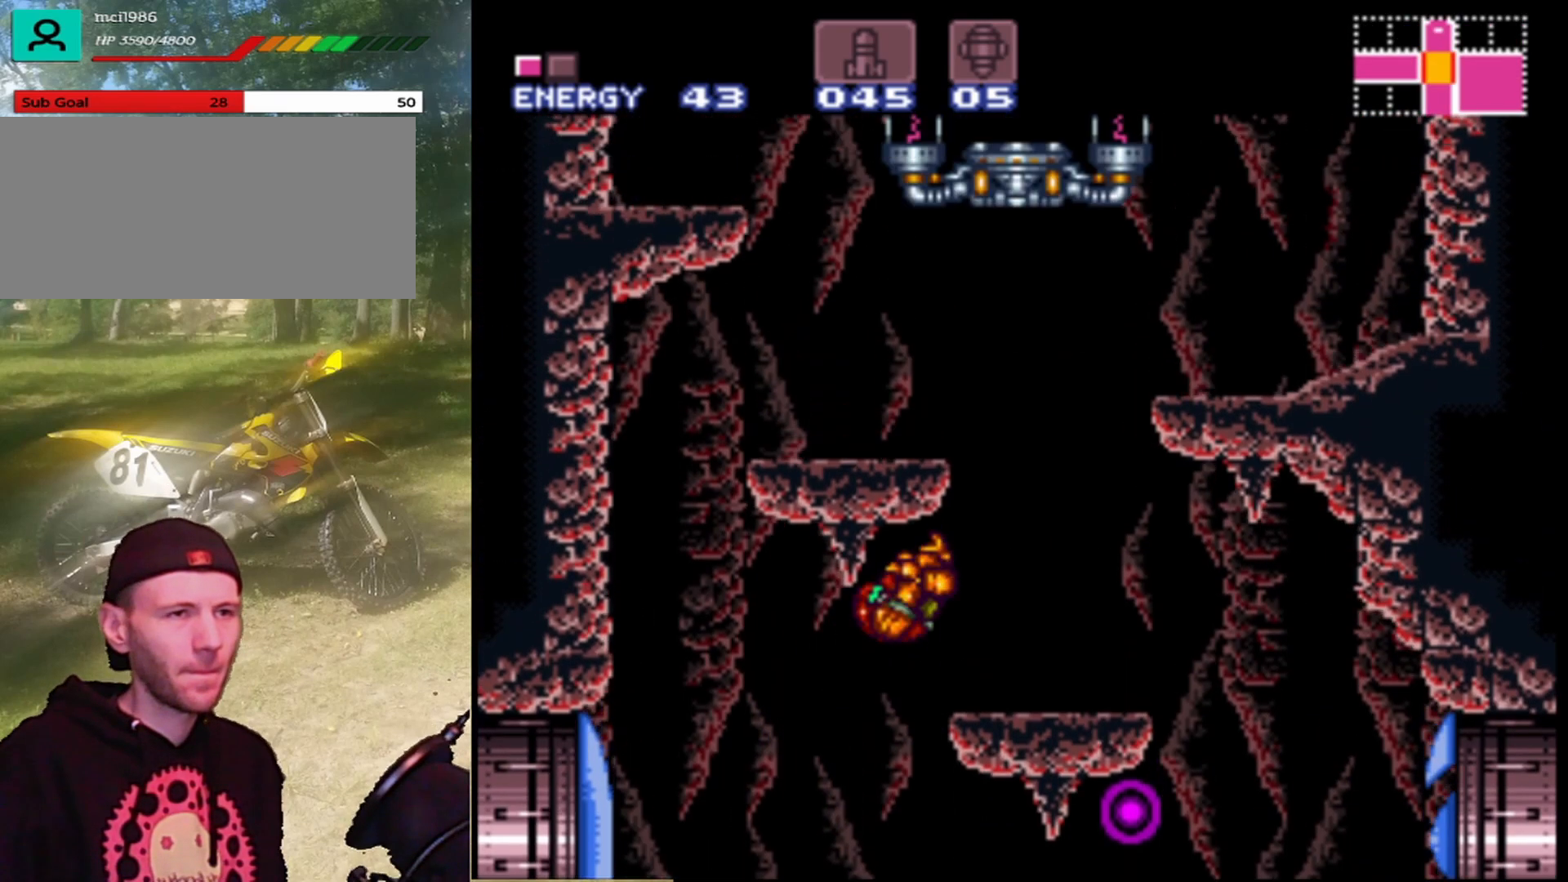
{"buttons": ["DPAD_RIGHT"], "events": [[200, "B", "up"]]}
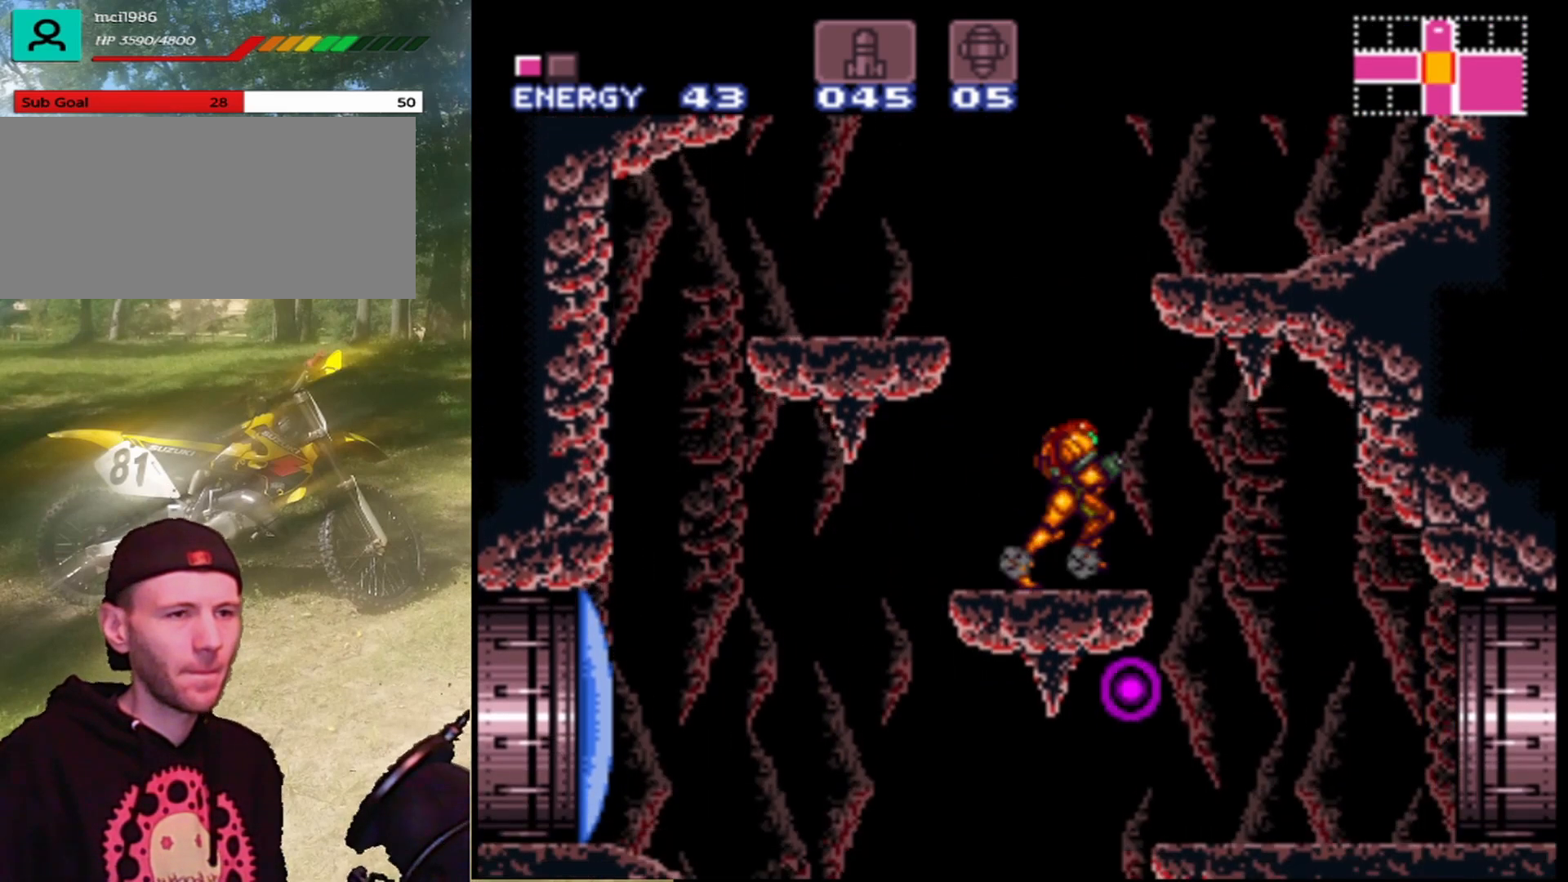
{"buttons": ["DPAD_LEFT"], "events": [[400, "DPAD_RIGHT", "up"], [467, "DPAD_LEFT", "down"]]}
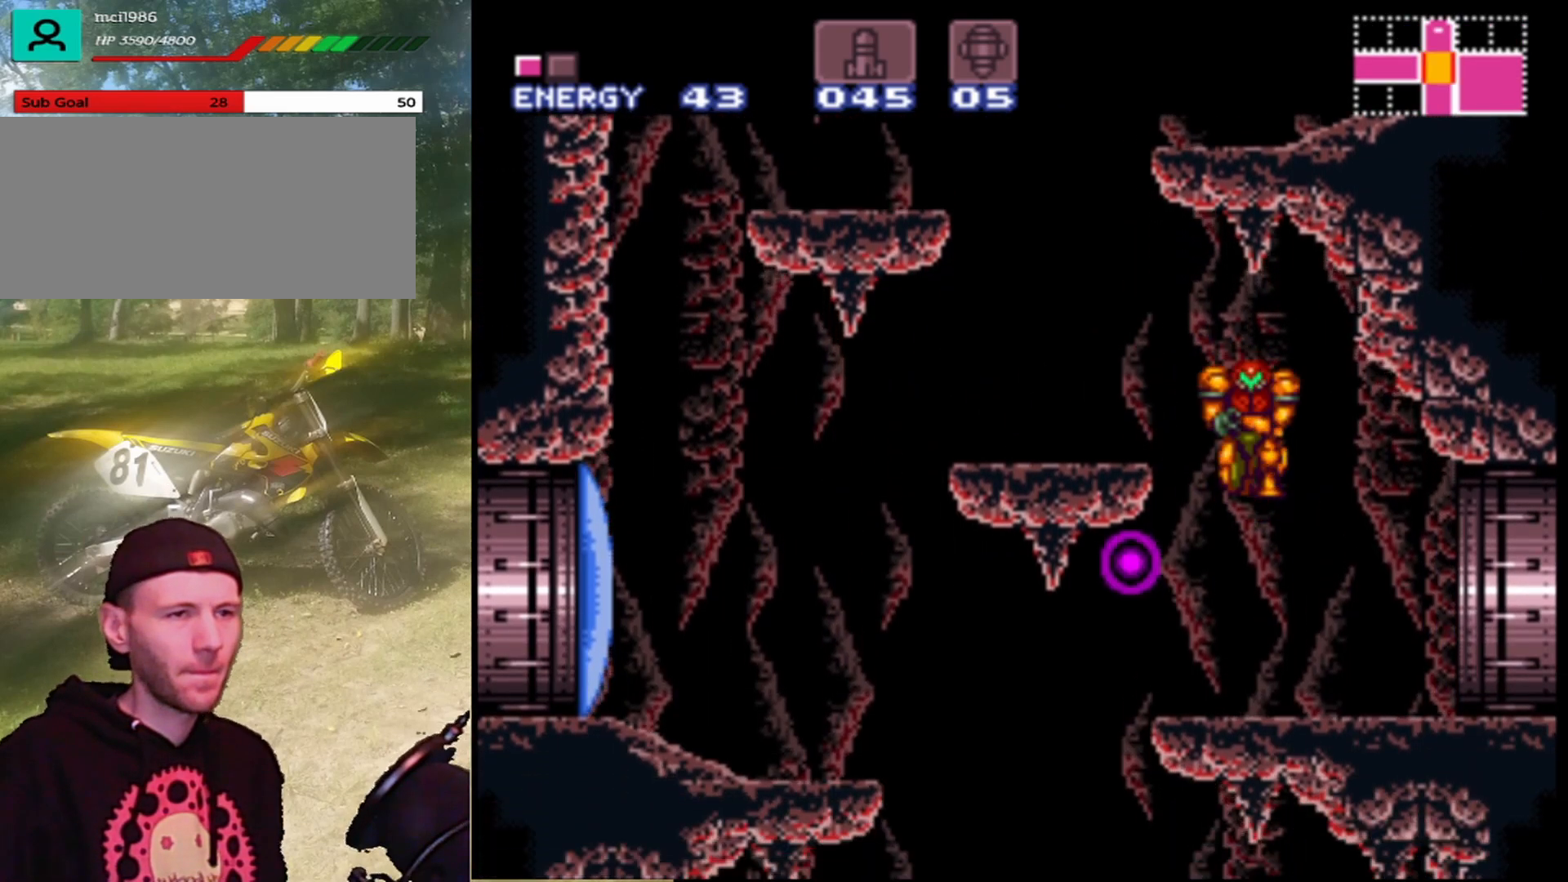
{"buttons": ["B"], "events": [[167, "DPAD_LEFT", "up"], [500, "B", "down"]]}